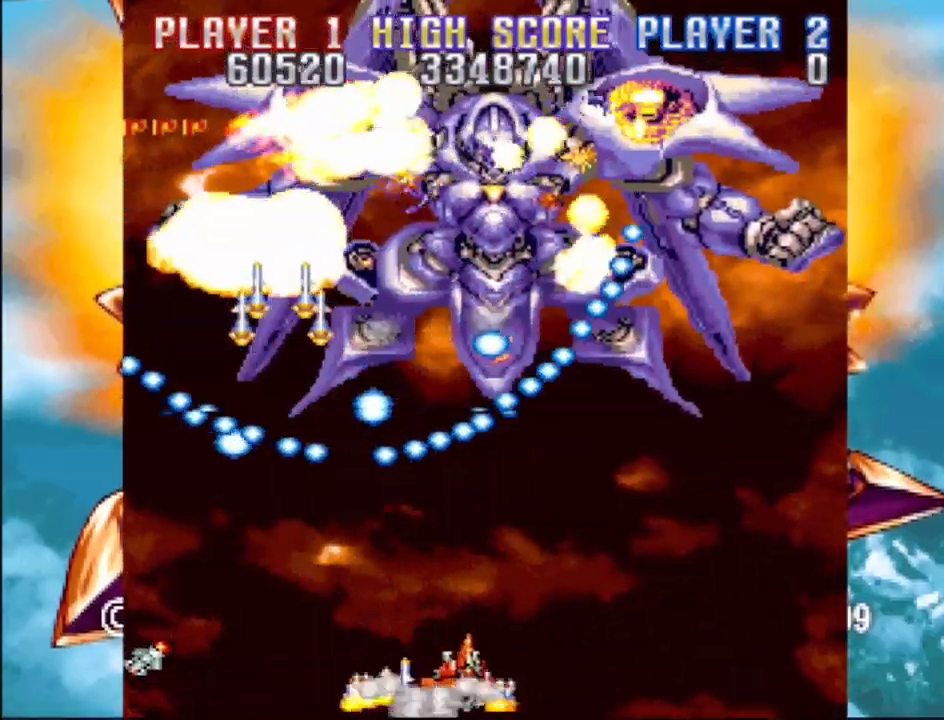
Gameplay with a controller (PlayStation layout); each line is a JSON object with the inputs held at the frame after it. "events" lists button and stick changes between this image and that frame as [ms after this image, input, new state], when the widget could be followed in between. Not read: L3 R3 left_stick right_stick.
{"buttons": ["DPAD_LEFT"], "events": [[117, "DPAD_RIGHT", "up"], [250, "DPAD_LEFT", "down"], [367, "CROSS", "up"]]}
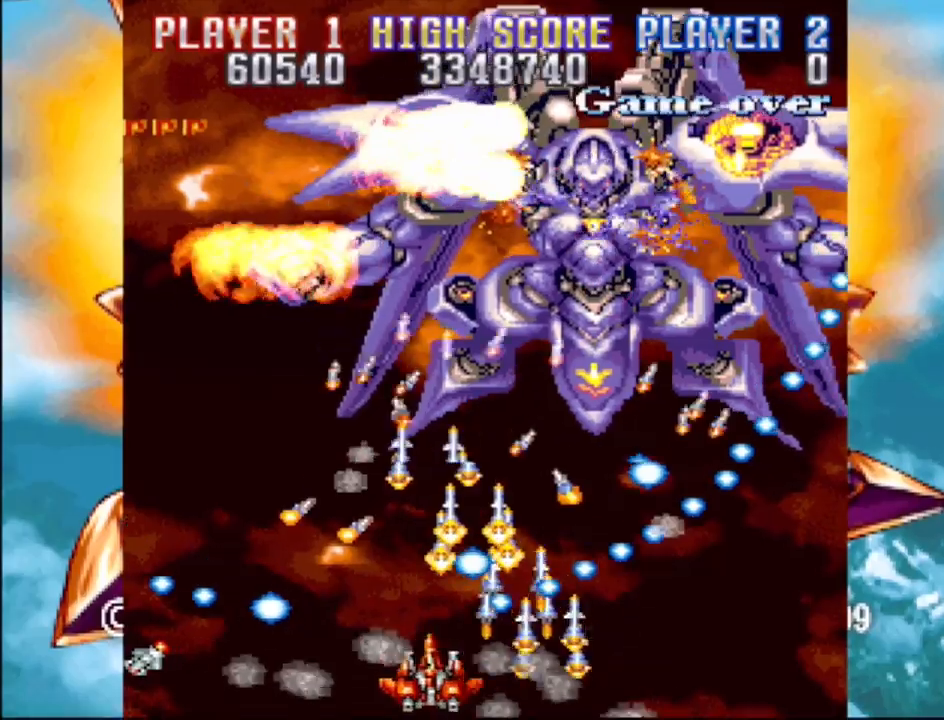
{"buttons": ["CROSS", "DPAD_UP", "DPAD_RIGHT"], "events": [[67, "DPAD_UP", "down"], [100, "CROSS", "down"], [117, "DPAD_LEFT", "up"], [133, "DPAD_RIGHT", "down"], [183, "DPAD_RIGHT", "up"], [217, "DPAD_LEFT", "down"], [233, "DPAD_LEFT", "up"], [267, "DPAD_RIGHT", "down"]]}
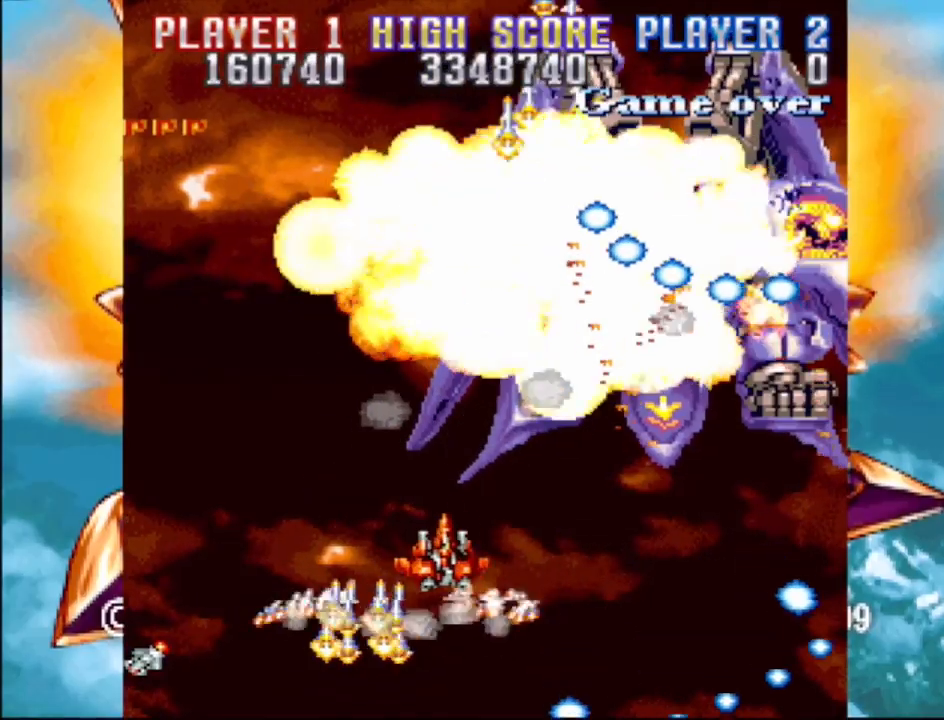
{"buttons": ["CROSS", "DPAD_DOWN", "DPAD_RIGHT"], "events": [[67, "DPAD_UP", "up"], [133, "DPAD_DOWN", "down"]]}
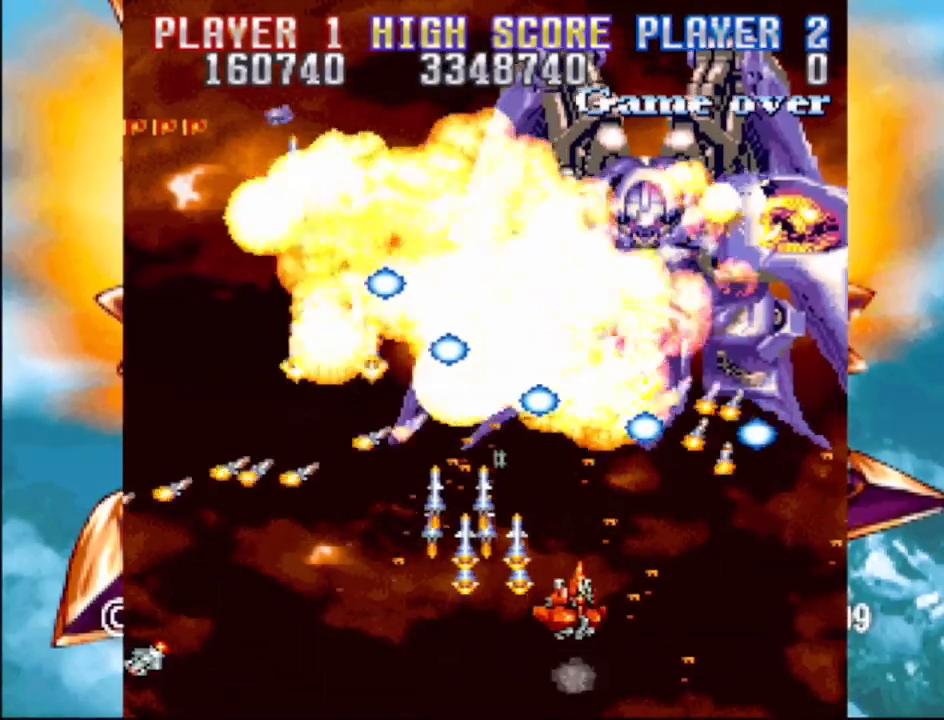
{"buttons": ["CROSS"], "events": [[17, "DPAD_RIGHT", "up"], [217, "DPAD_LEFT", "down"], [317, "DPAD_DOWN", "up"], [417, "DPAD_LEFT", "up"]]}
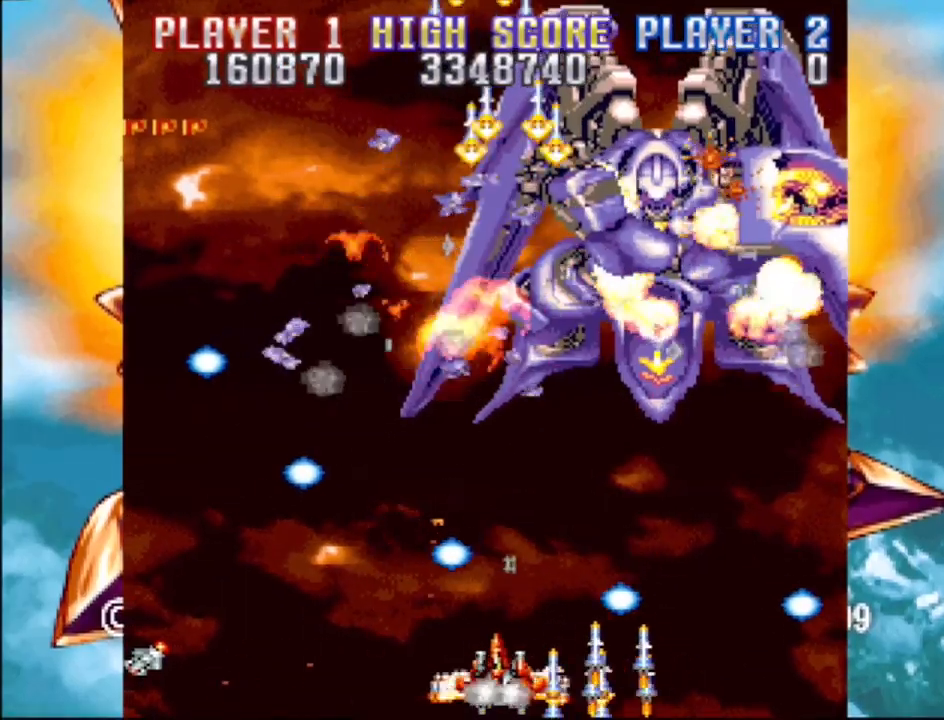
{"buttons": ["CROSS", "DPAD_UP", "DPAD_LEFT"], "events": [[417, "DPAD_LEFT", "down"], [450, "DPAD_UP", "down"]]}
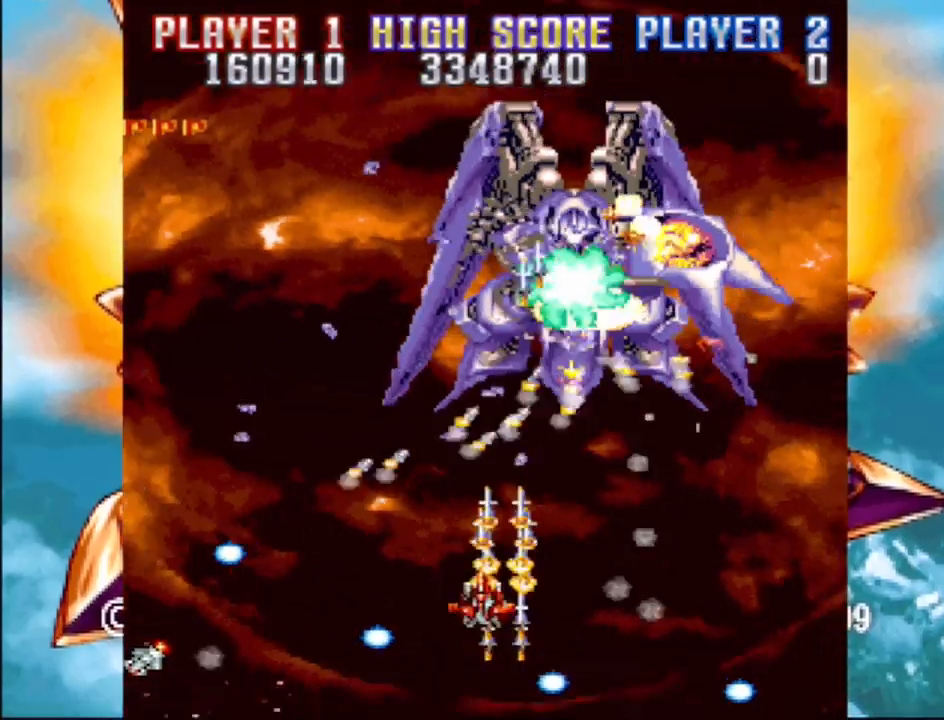
{"buttons": ["CROSS"], "events": [[317, "DPAD_LEFT", "up"], [317, "DPAD_UP", "up"]]}
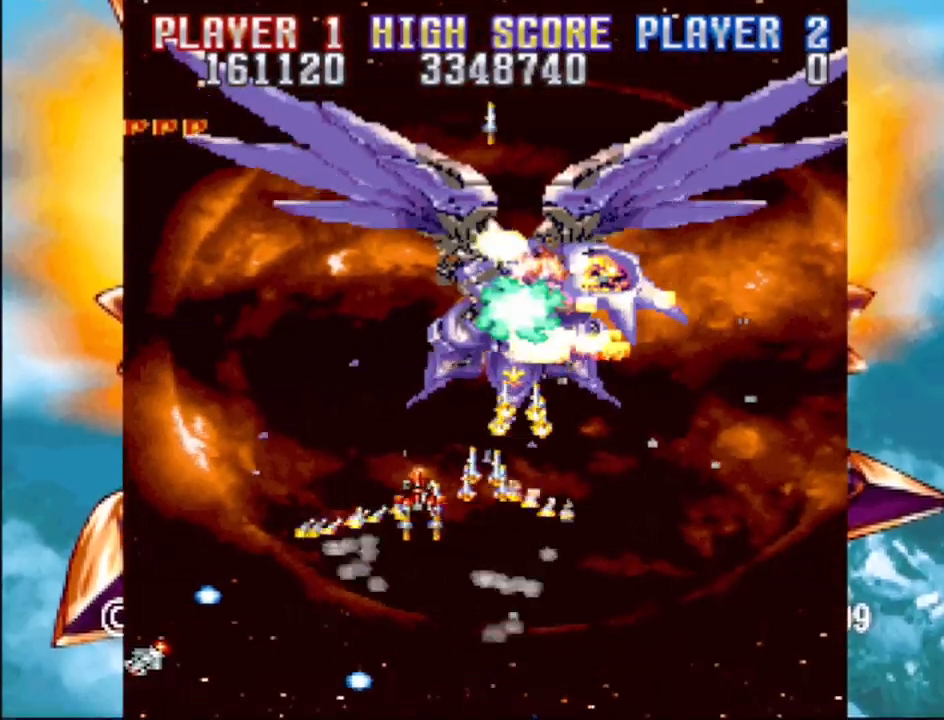
{"buttons": ["CROSS"], "events": [[33, "DPAD_LEFT", "down"], [350, "DPAD_LEFT", "up"]]}
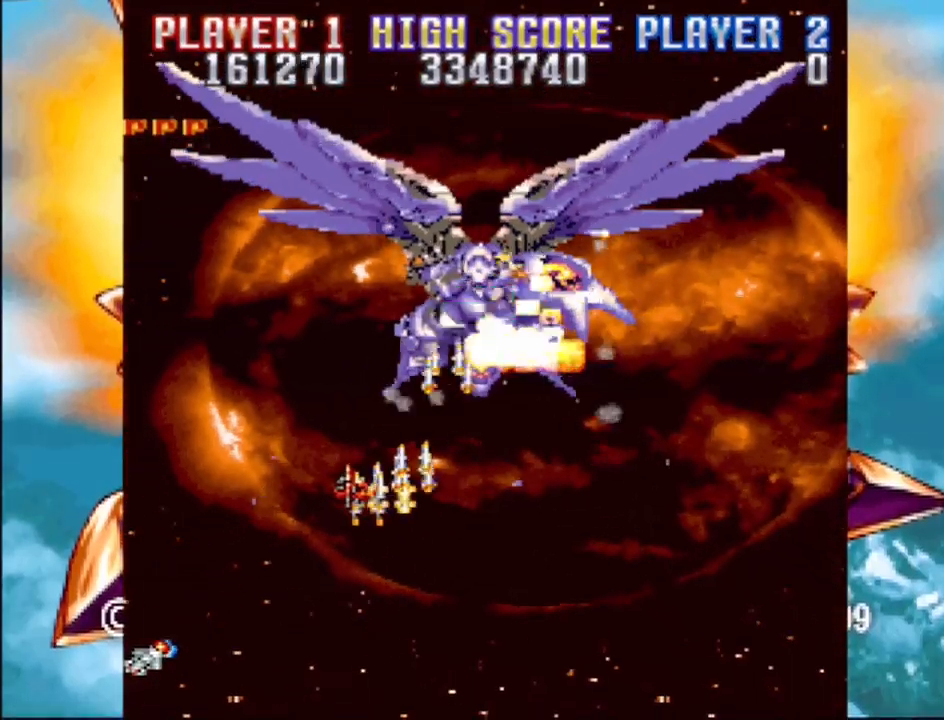
{"buttons": ["CROSS"], "events": [[267, "DPAD_LEFT", "down"], [417, "DPAD_LEFT", "up"]]}
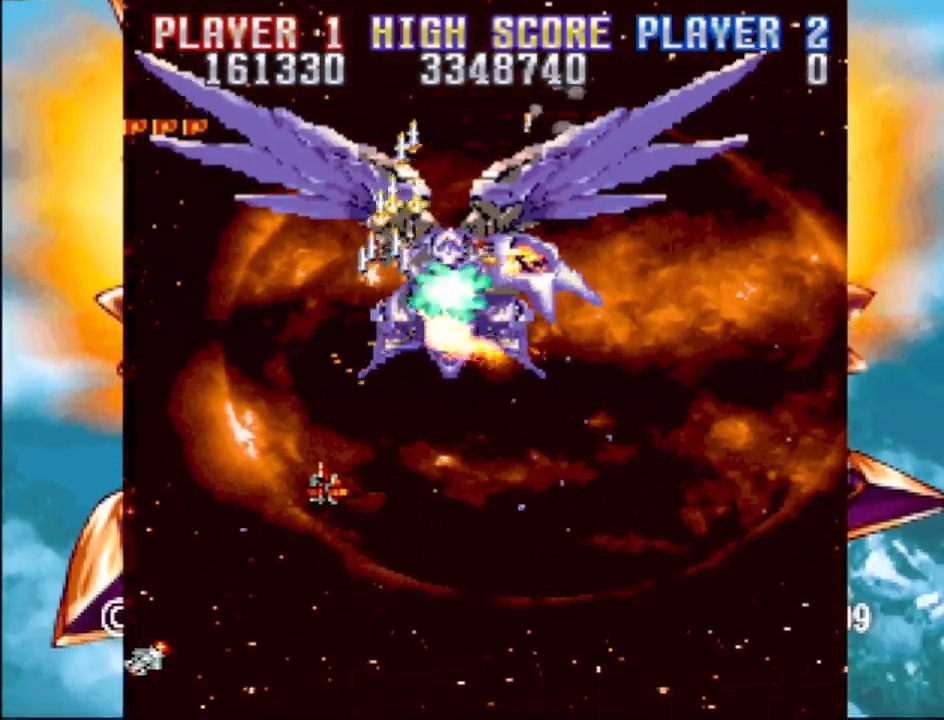
{"buttons": ["CROSS", "DPAD_LEFT"], "events": [[183, "DPAD_DOWN", "down"], [217, "DPAD_LEFT", "down"], [467, "DPAD_DOWN", "up"]]}
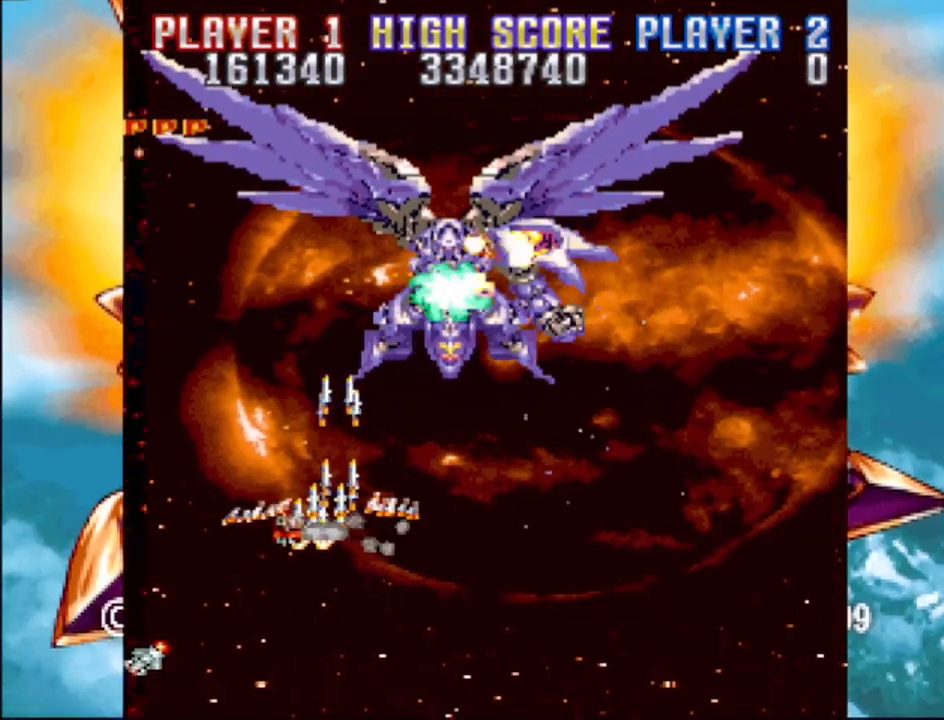
{"buttons": ["CROSS"], "events": [[50, "DPAD_UP", "down"], [183, "DPAD_UP", "up"], [200, "DPAD_LEFT", "up"], [233, "DPAD_LEFT", "down"], [250, "DPAD_UP", "down"], [383, "DPAD_UP", "up"], [417, "DPAD_LEFT", "up"]]}
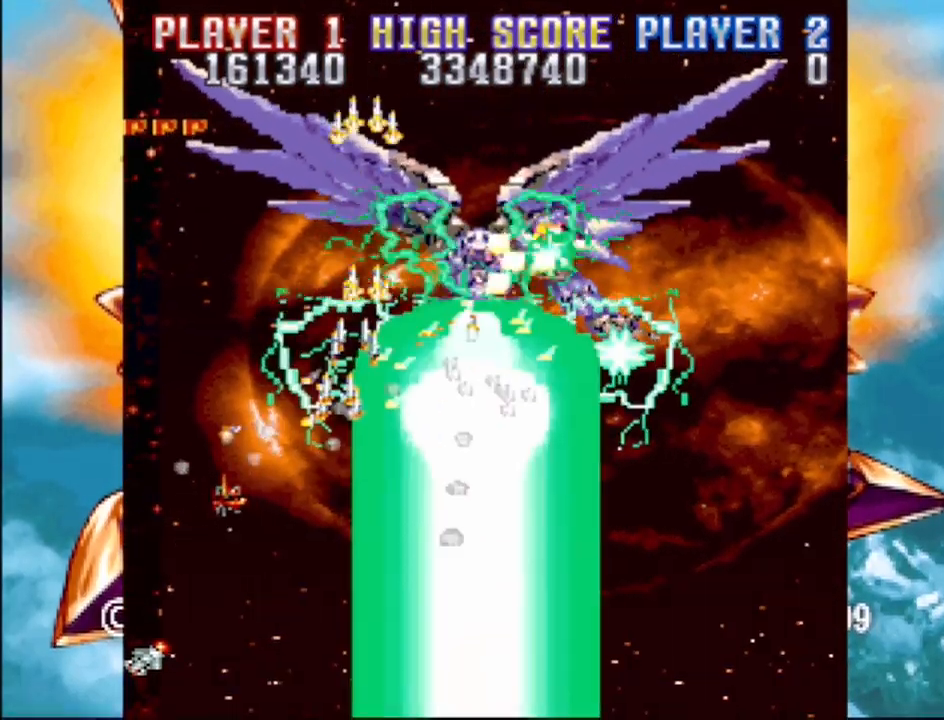
{"buttons": ["CROSS", "DPAD_DOWN"], "events": [[150, "DPAD_LEFT", "down"], [233, "DPAD_LEFT", "up"], [350, "DPAD_DOWN", "down"]]}
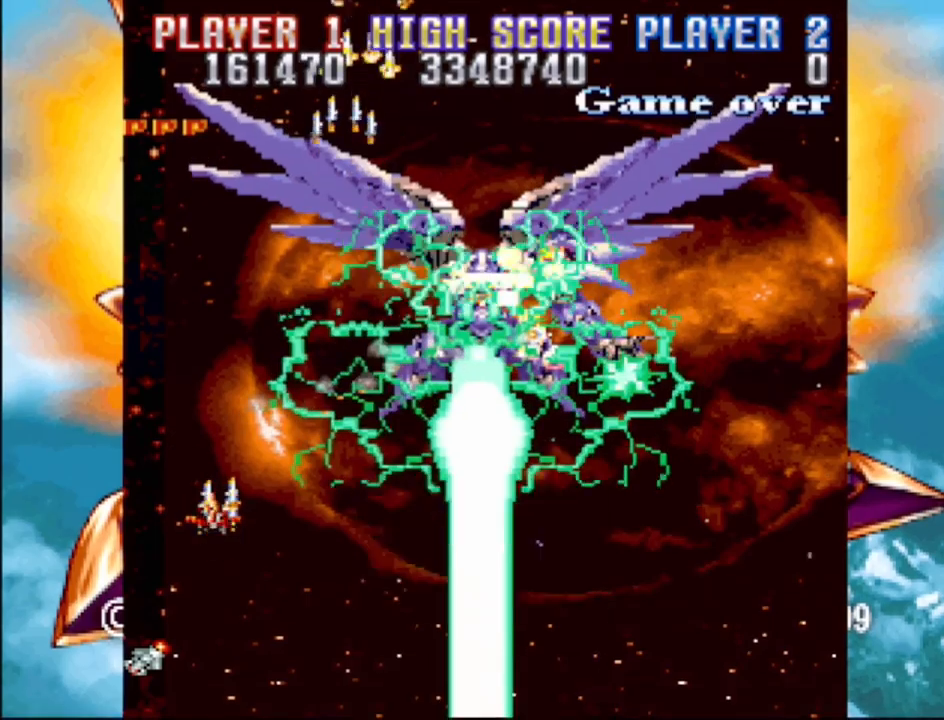
{"buttons": ["CROSS"], "events": [[17, "DPAD_DOWN", "up"], [167, "DPAD_LEFT", "down"], [233, "DPAD_DOWN", "down"], [350, "DPAD_DOWN", "up"], [367, "DPAD_LEFT", "up"]]}
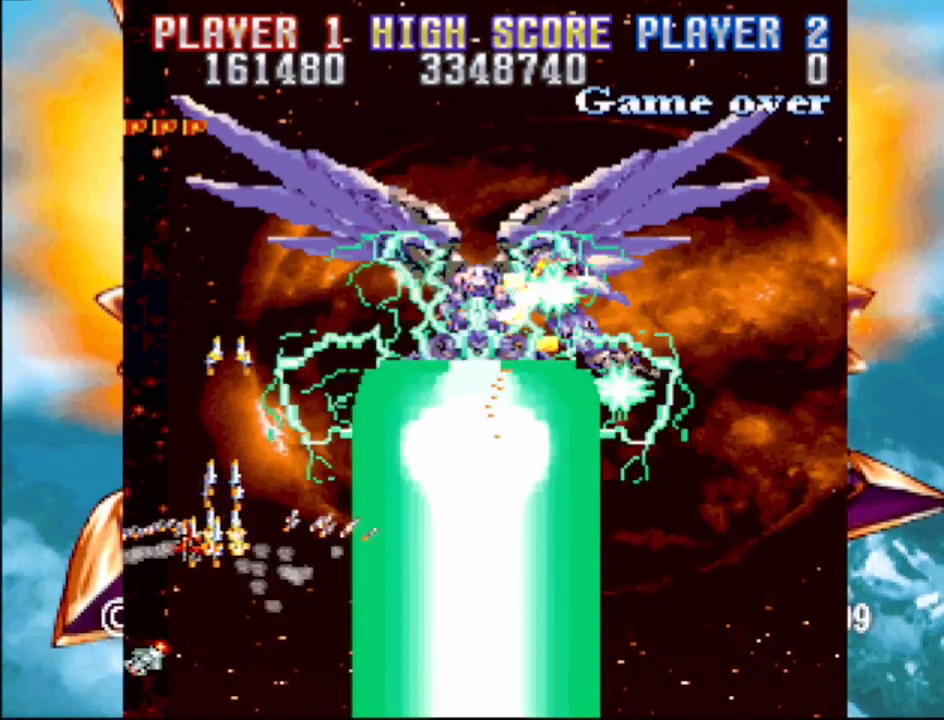
{"buttons": ["CROSS"], "events": [[117, "DPAD_LEFT", "down"], [233, "DPAD_DOWN", "down"], [383, "DPAD_DOWN", "up"], [400, "DPAD_LEFT", "up"]]}
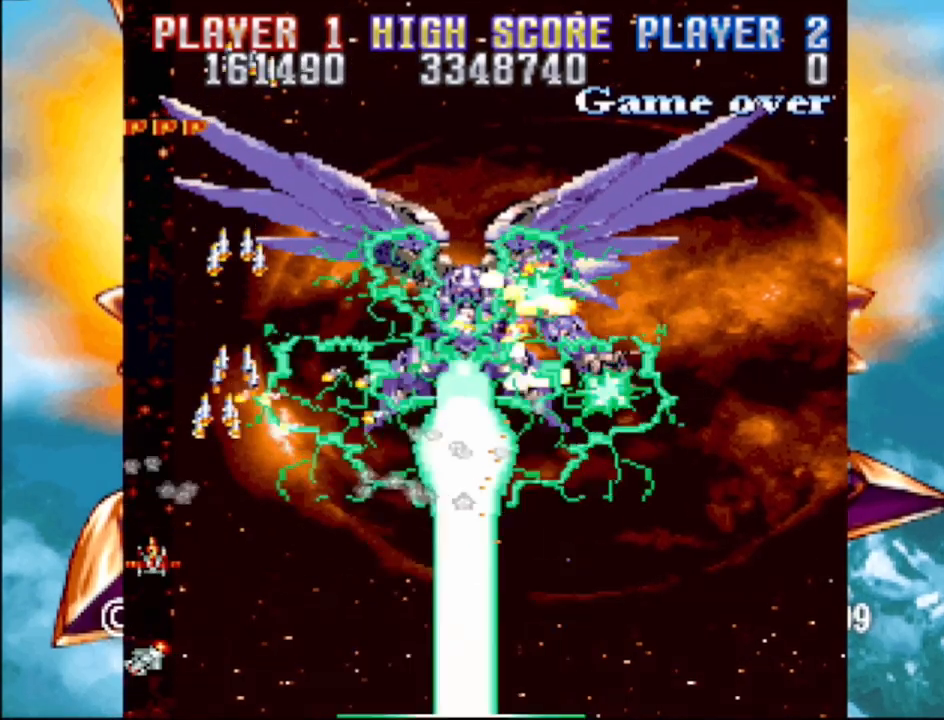
{"buttons": ["CROSS"], "events": []}
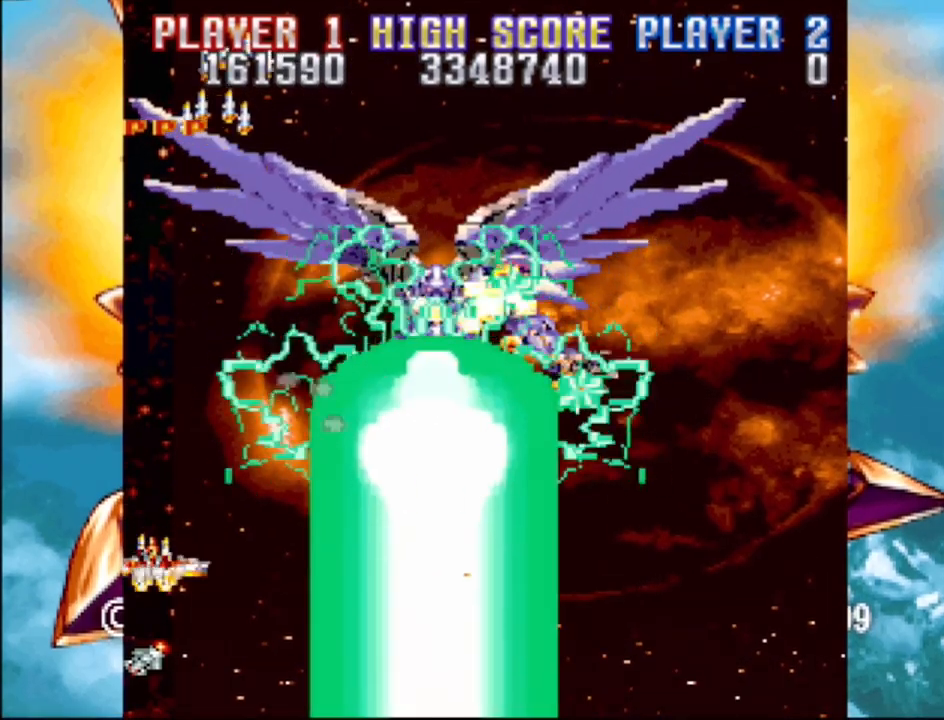
{"buttons": ["CROSS"], "events": []}
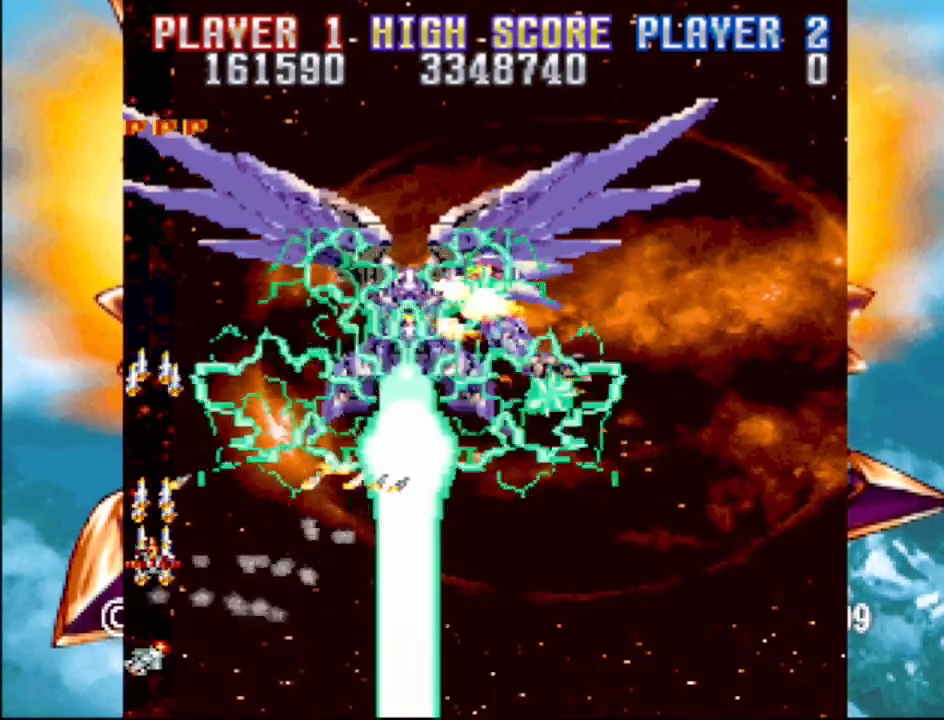
{"buttons": ["CROSS"], "events": [[17, "DPAD_DOWN", "down"], [33, "DPAD_LEFT", "down"], [183, "DPAD_DOWN", "up"], [183, "DPAD_LEFT", "up"]]}
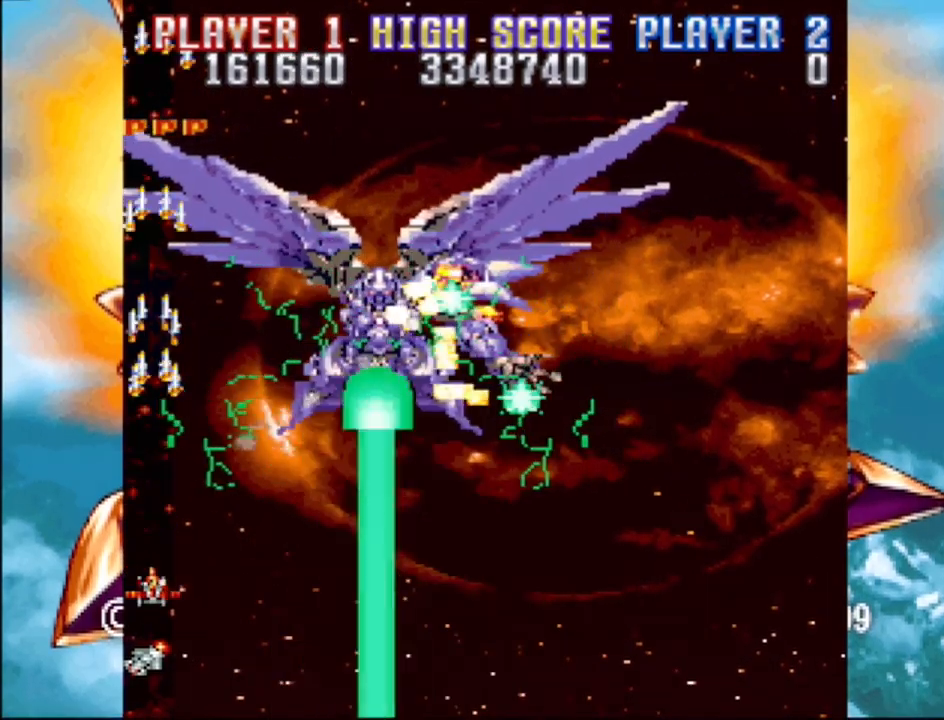
{"buttons": ["CROSS", "DPAD_UP"], "events": [[117, "DPAD_UP", "down"], [133, "DPAD_LEFT", "down"], [417, "DPAD_LEFT", "up"]]}
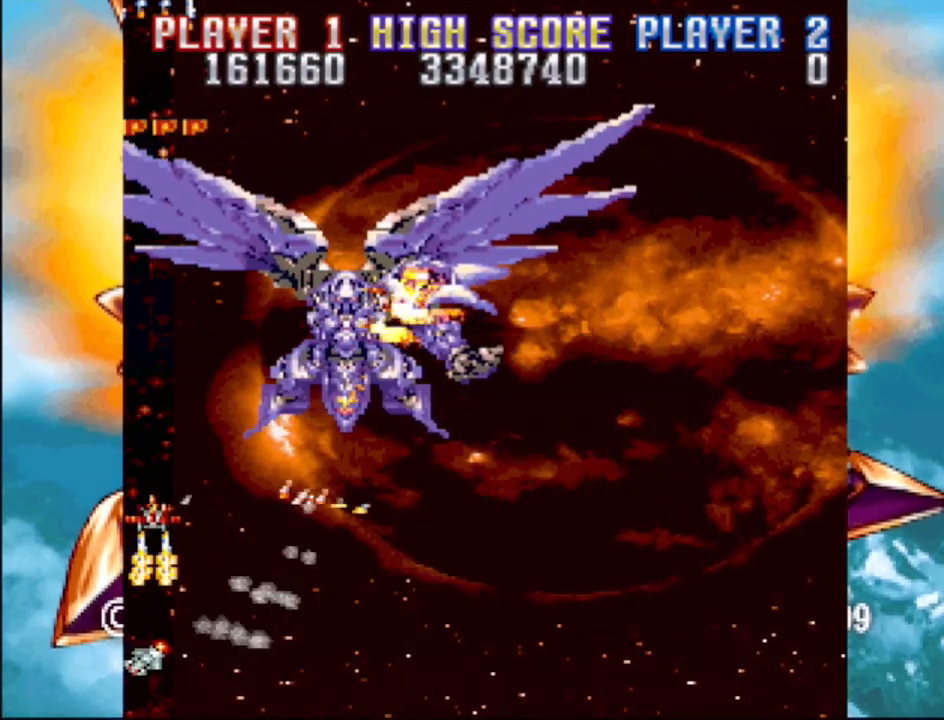
{"buttons": ["CROSS"], "events": [[33, "DPAD_LEFT", "down"], [483, "DPAD_LEFT", "up"], [483, "DPAD_UP", "up"]]}
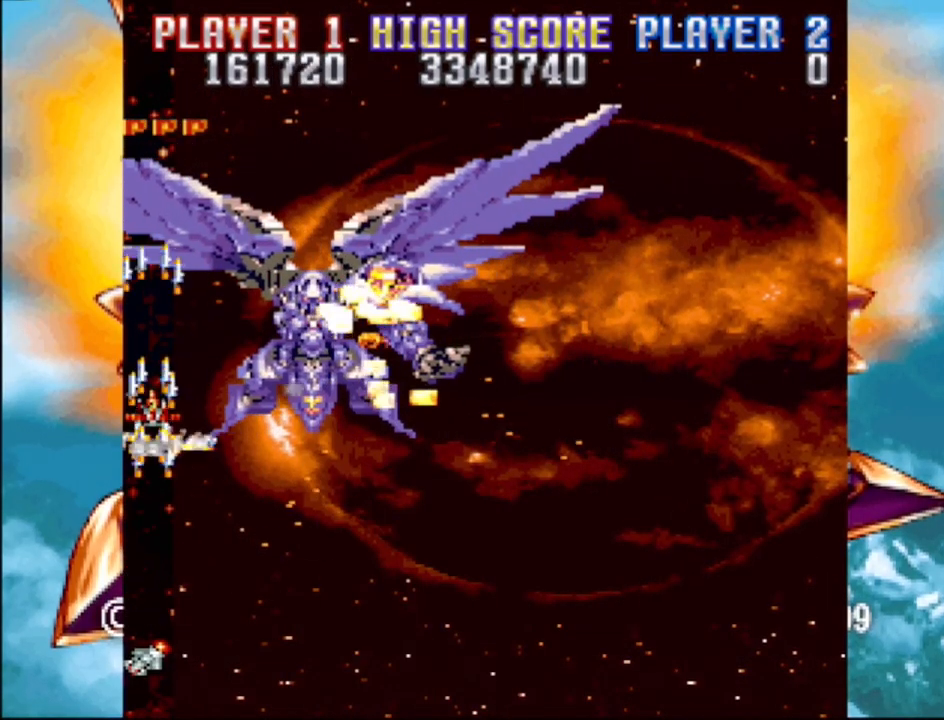
{"buttons": ["CROSS"], "events": []}
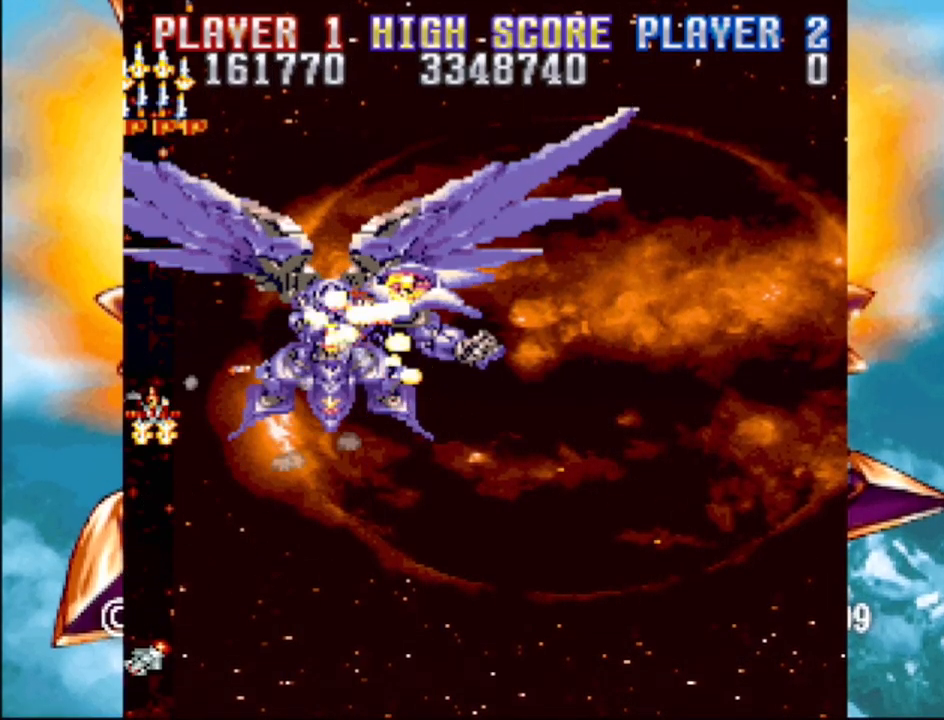
{"buttons": ["CROSS"], "events": []}
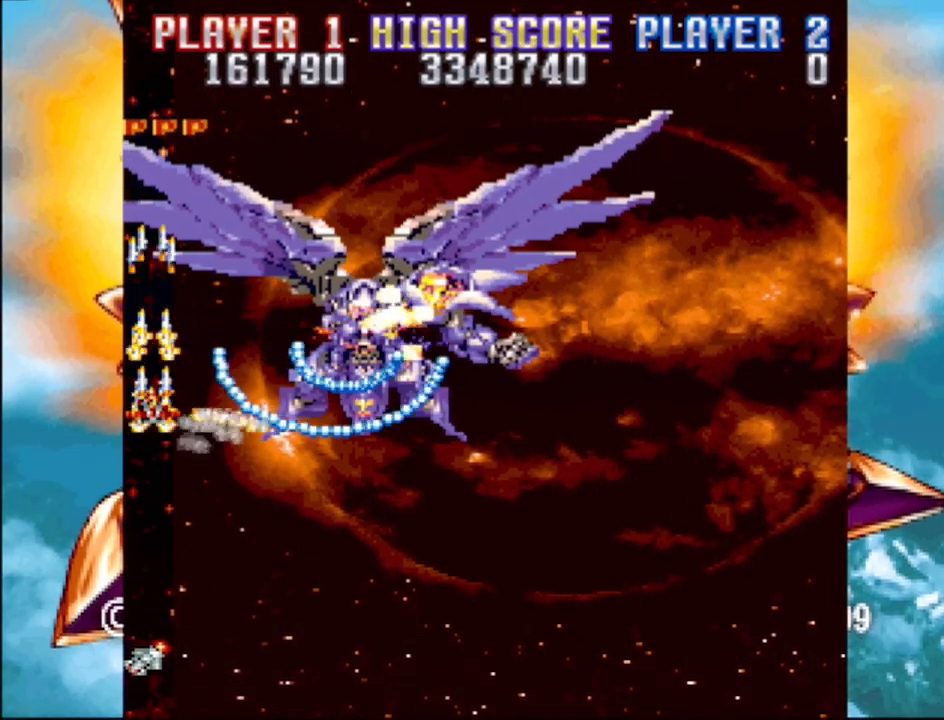
{"buttons": ["CROSS", "CIRCLE", "DPAD_DOWN", "DPAD_LEFT"], "events": [[33, "DPAD_LEFT", "down"], [83, "DPAD_UP", "down"], [133, "DPAD_UP", "up"], [150, "DPAD_DOWN", "down"], [367, "CIRCLE", "down"]]}
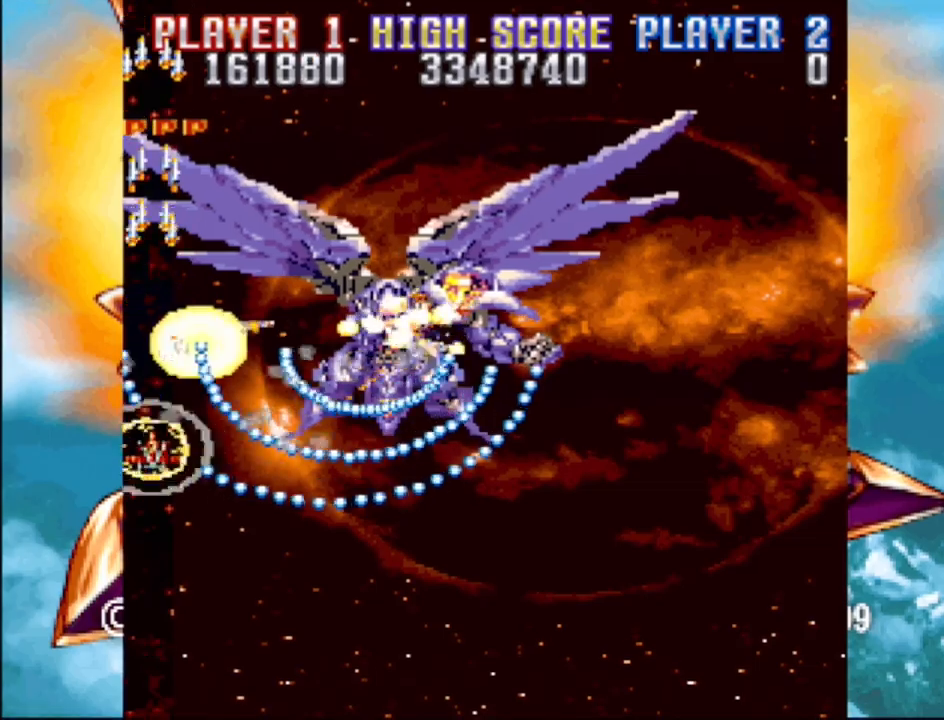
{"buttons": ["CROSS", "DPAD_UP", "DPAD_RIGHT"], "events": [[50, "CIRCLE", "up"], [150, "DPAD_LEFT", "up"], [183, "DPAD_RIGHT", "down"], [333, "DPAD_DOWN", "up"], [367, "DPAD_UP", "down"]]}
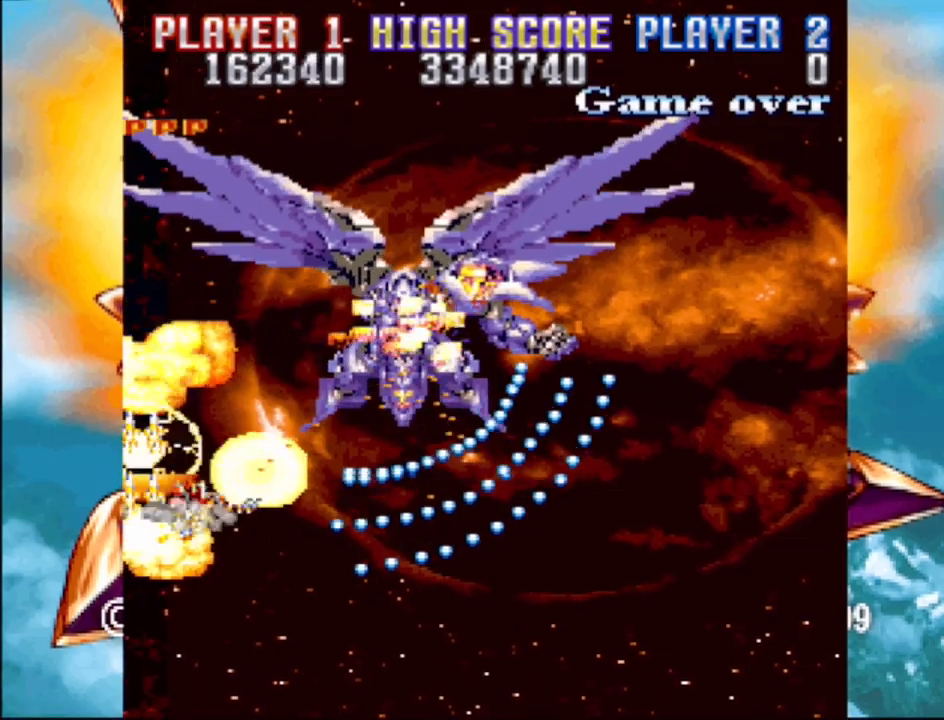
{"buttons": ["CROSS", "DPAD_RIGHT"], "events": [[483, "DPAD_UP", "up"]]}
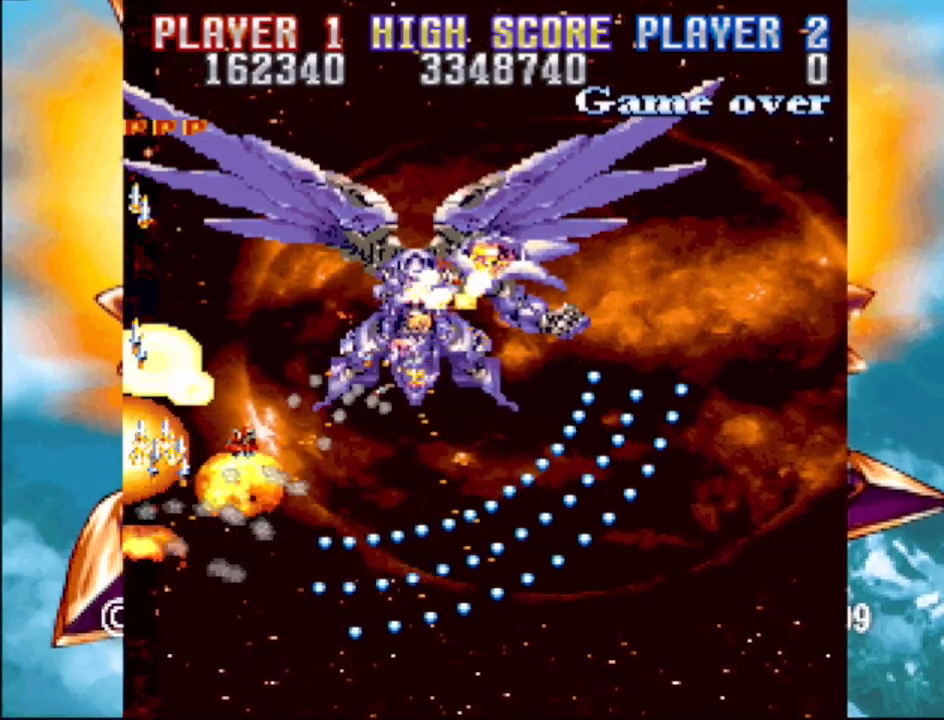
{"buttons": ["CROSS", "DPAD_RIGHT"], "events": []}
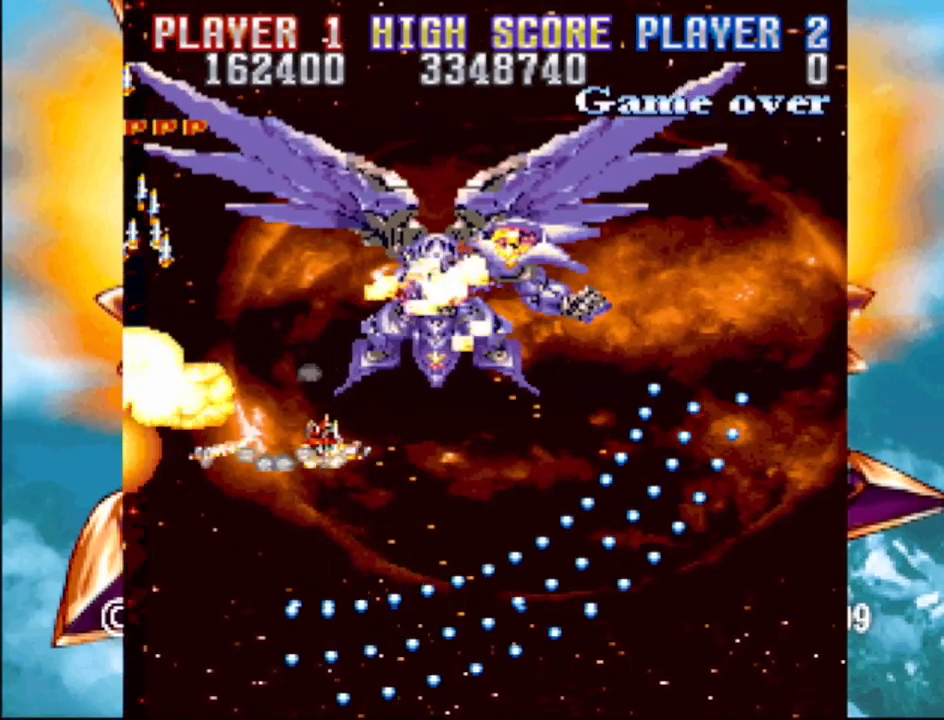
{"buttons": ["CROSS", "DPAD_RIGHT"], "events": []}
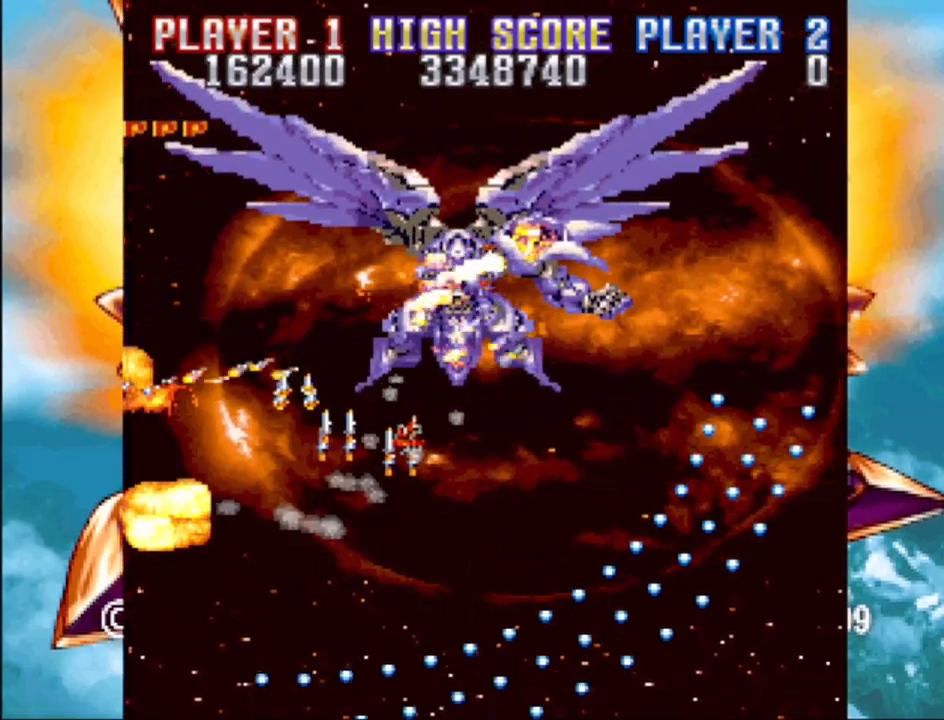
{"buttons": ["CROSS", "DPAD_RIGHT"], "events": []}
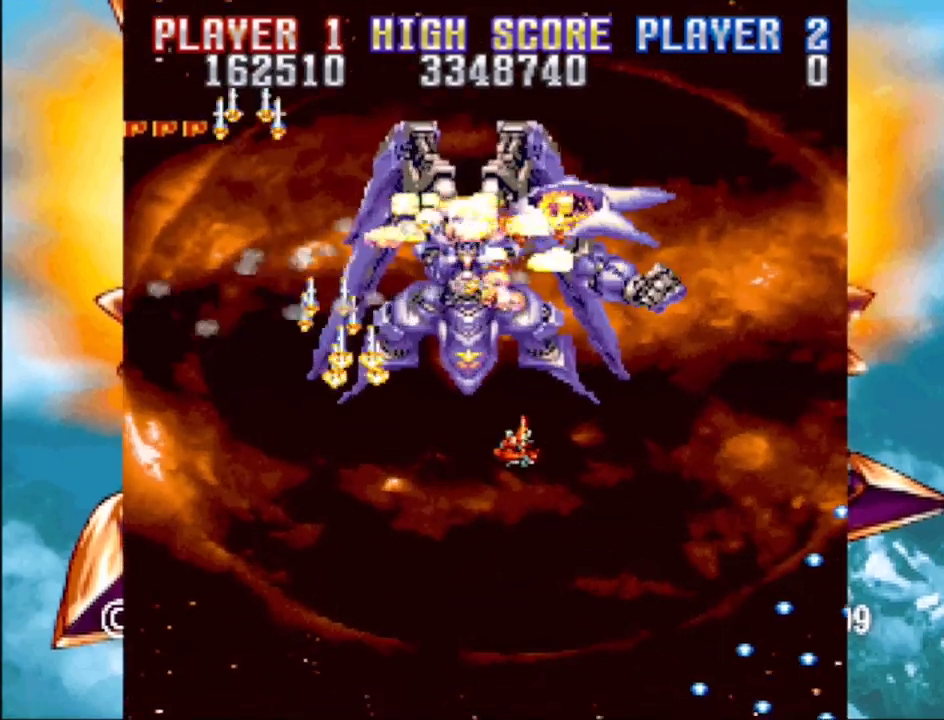
{"buttons": ["CROSS", "DPAD_DOWN", "DPAD_LEFT"], "events": [[183, "DPAD_RIGHT", "up"], [367, "DPAD_DOWN", "down"], [367, "DPAD_LEFT", "down"]]}